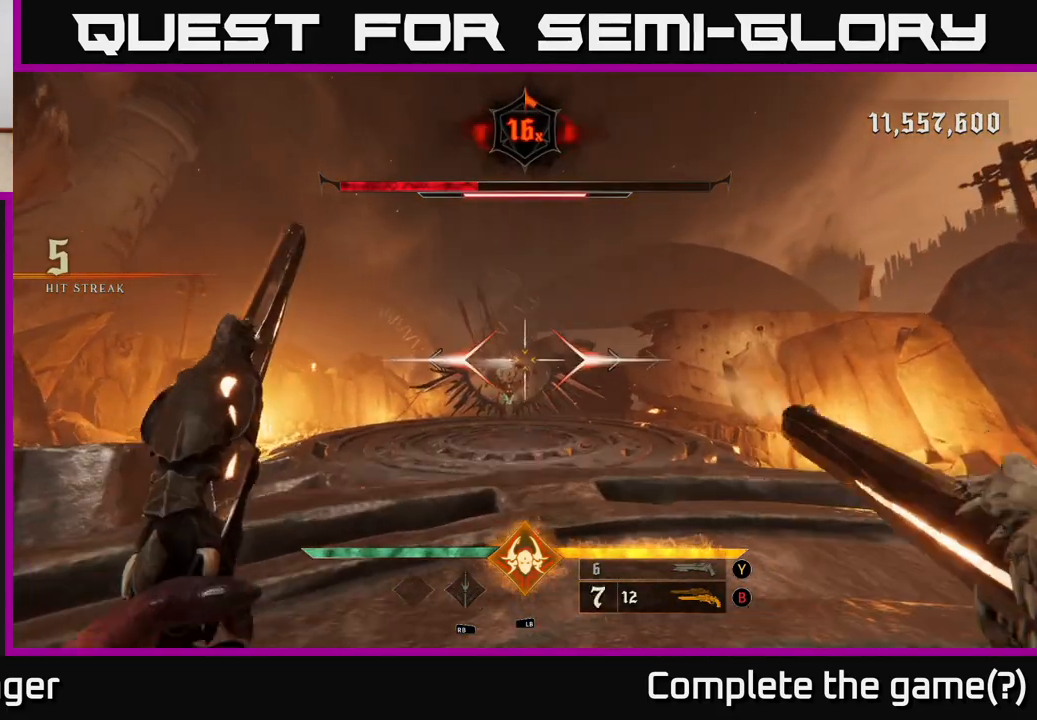
Gameplay with a controller (Xbox layout); each line is a JSON object with the inputs held at the frame after it (dt_ms = milliseconds from this image to that frame). "events" lists button and stick changes between this image and that frame as [ms after this image, input, new state], when the widget could be followed in between.
{"dt_ms": 500, "buttons": ["R2"], "left_stick": "up-right", "right_stick": "center", "events": [[17, "R2", "up"], [150, "left_stick", "up"], [250, "left_stick", "center"], [383, "left_stick", "up-right"], [450, "R2", "down"]]}
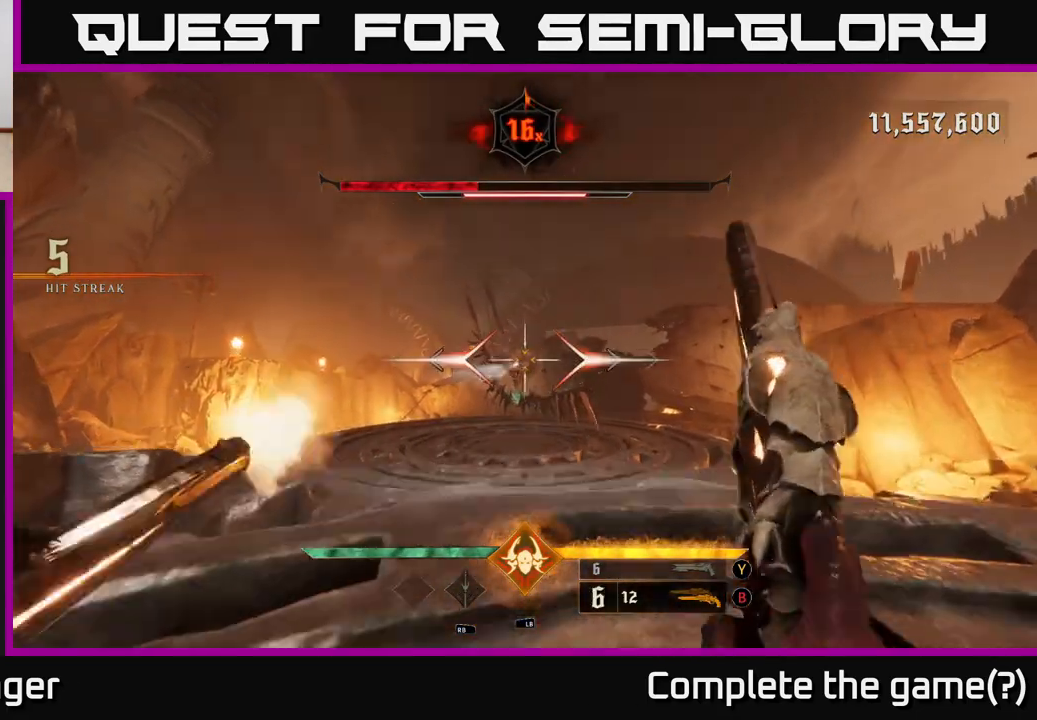
{"dt_ms": 500, "buttons": ["R2"], "left_stick": "down-right", "right_stick": "center", "events": [[50, "R2", "up"], [250, "right_stick", "down-left"], [367, "right_stick", "center"], [450, "R2", "down"], [450, "left_stick", "down-right"]]}
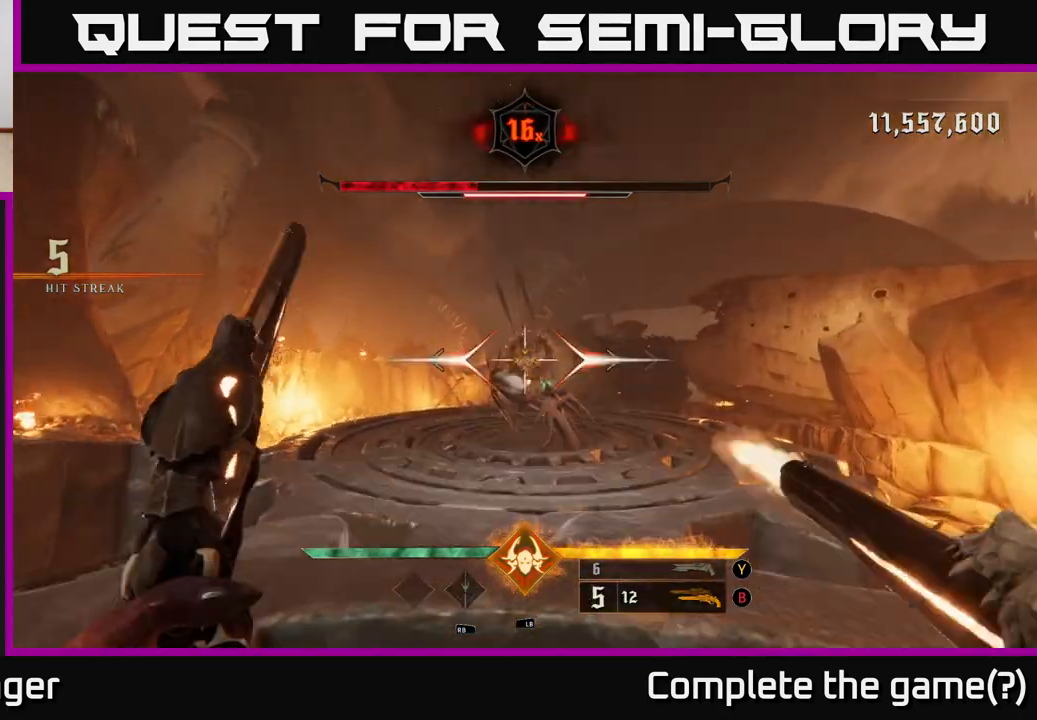
{"dt_ms": 500, "buttons": [], "left_stick": "up-right", "right_stick": "center", "events": [[17, "right_stick", "down"], [50, "R2", "up"], [67, "right_stick", "center"], [167, "left_stick", "right"], [333, "right_stick", "left"], [383, "R2", "down"], [417, "left_stick", "up-right"], [450, "right_stick", "center"], [467, "R2", "up"]]}
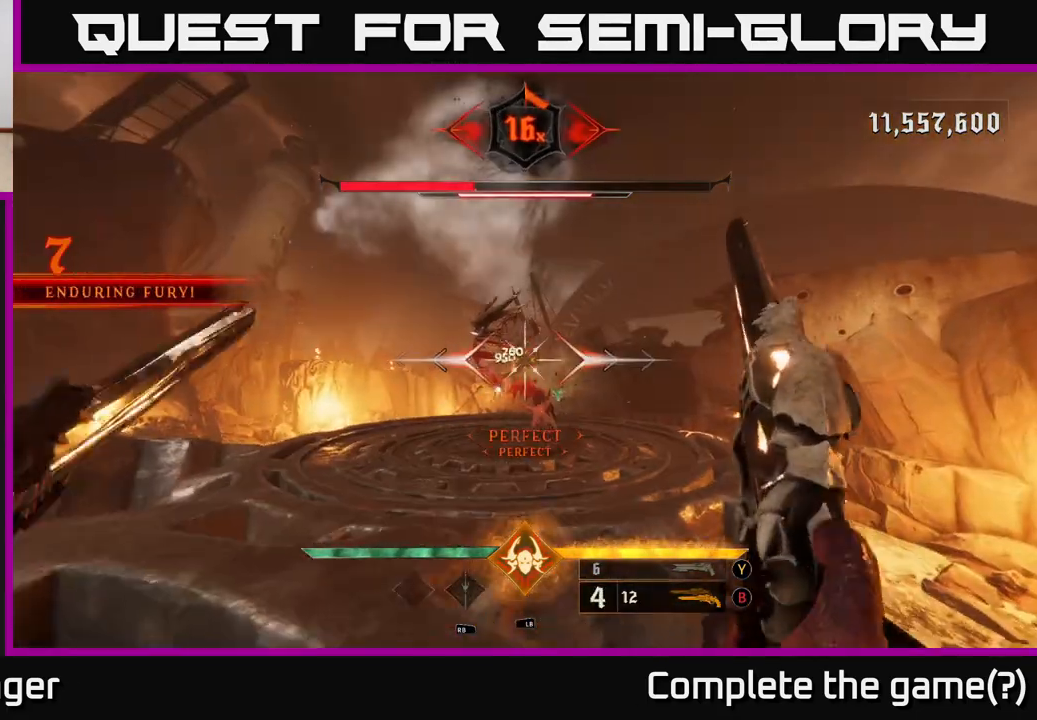
{"dt_ms": 500, "buttons": [], "left_stick": "left", "right_stick": "center", "events": [[150, "left_stick", "left"], [383, "R2", "down"], [483, "R2", "up"]]}
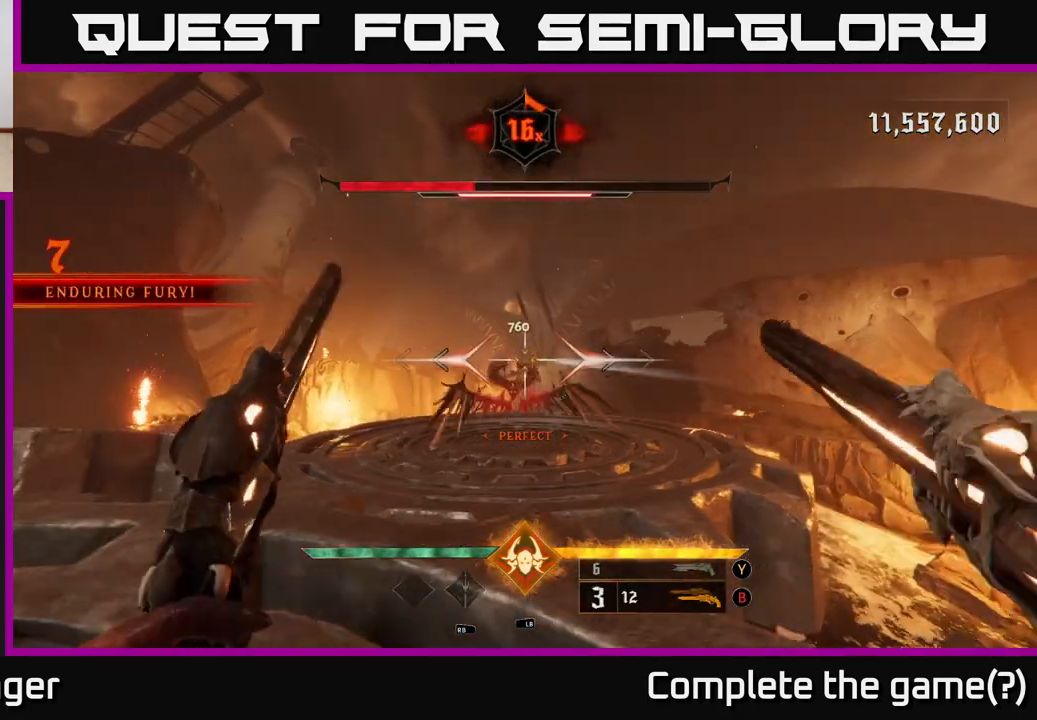
{"dt_ms": 500, "buttons": [], "left_stick": "up-left", "right_stick": "center", "events": [[117, "right_stick", "down-right"], [233, "right_stick", "center"], [267, "left_stick", "up-left"], [333, "R2", "down"], [333, "right_stick", "up"], [383, "right_stick", "center"], [400, "R2", "up"]]}
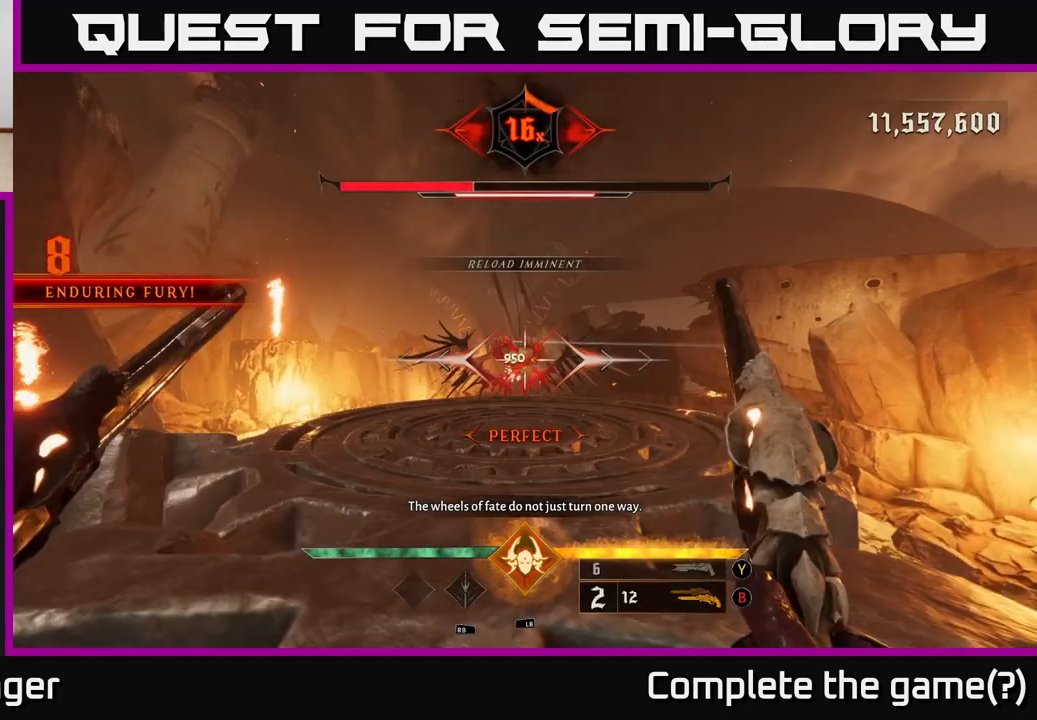
{"dt_ms": 500, "buttons": [], "left_stick": "up", "right_stick": "center", "events": [[17, "left_stick", "left"], [133, "left_stick", "up-left"], [283, "Y", "down"], [367, "Y", "up"], [433, "left_stick", "up"]]}
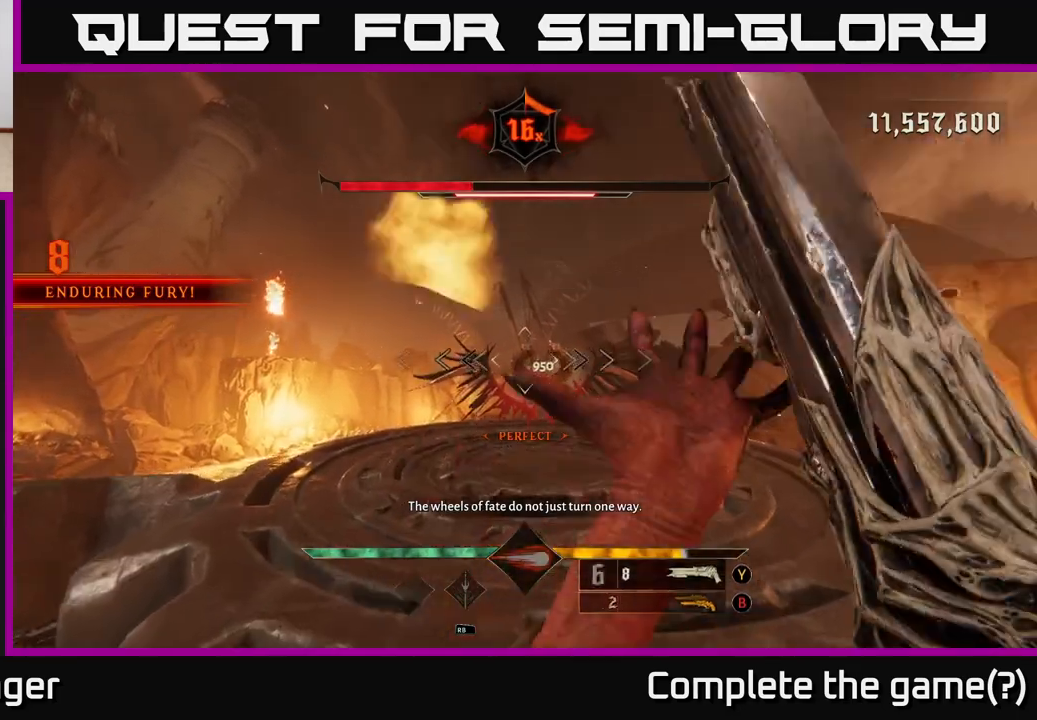
{"dt_ms": 500, "buttons": [], "left_stick": "up-left", "right_stick": "down", "events": [[117, "A", "down"], [283, "A", "up"], [450, "right_stick", "down"], [483, "left_stick", "up-left"]]}
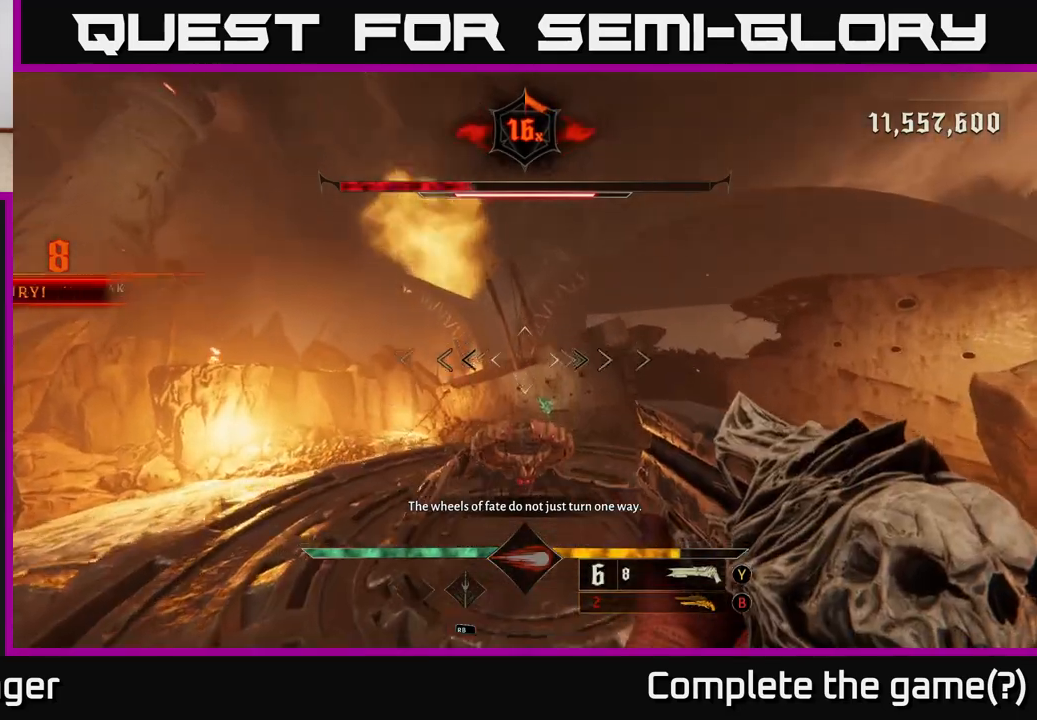
{"dt_ms": 500, "buttons": [], "left_stick": "down-left", "right_stick": "up", "events": [[250, "left_stick", "down-left"], [267, "right_stick", "center"], [283, "R2", "down"], [367, "R2", "up"], [433, "right_stick", "up"]]}
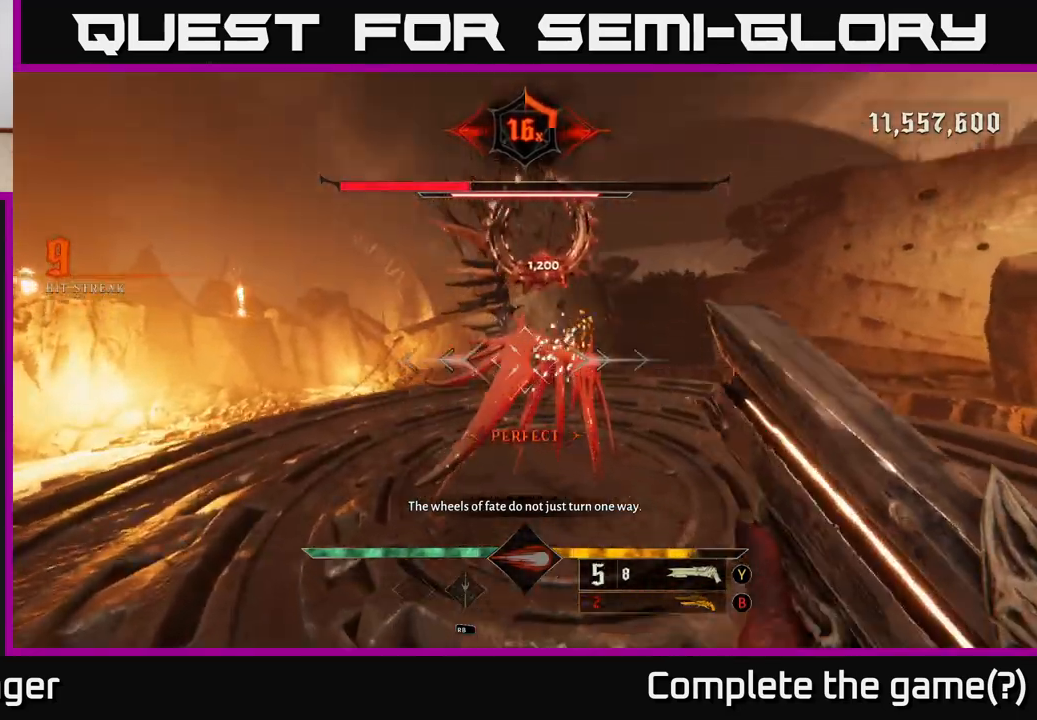
{"dt_ms": 500, "buttons": [], "left_stick": "down-left", "right_stick": "center", "events": [[133, "right_stick", "up-right"], [167, "left_stick", "left"], [350, "right_stick", "center"], [417, "left_stick", "down-left"]]}
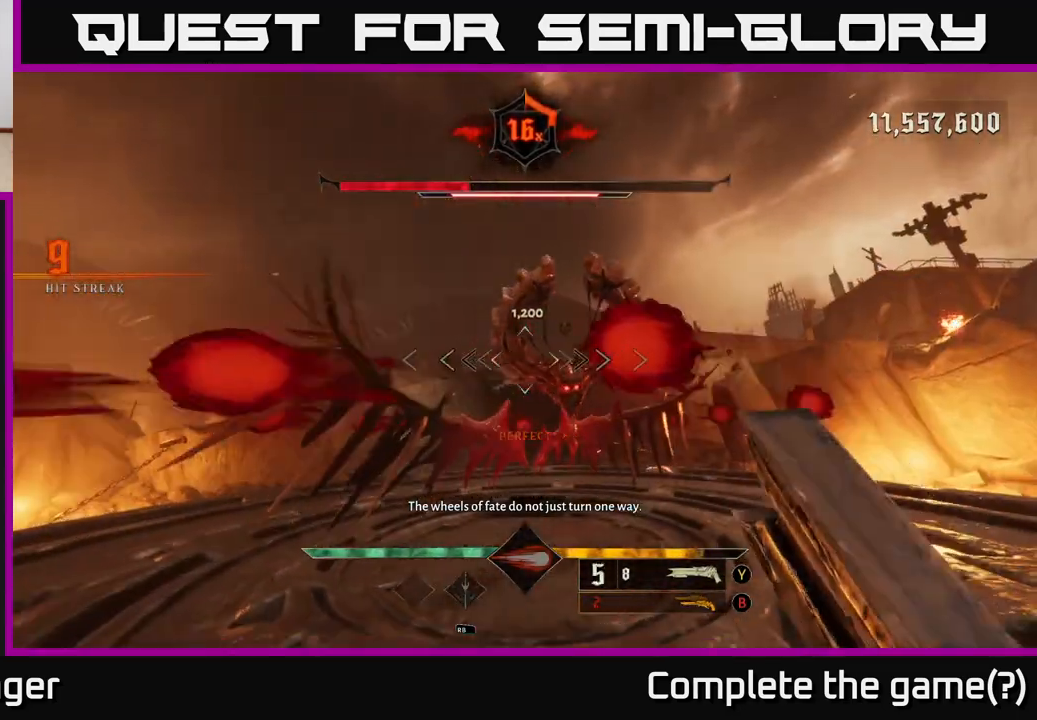
{"dt_ms": 500, "buttons": [], "left_stick": "down-left", "right_stick": "down", "events": [[67, "A", "down"], [150, "left_stick", "down"], [200, "A", "up"], [283, "right_stick", "down-right"], [350, "R2", "down"], [400, "right_stick", "down"], [450, "left_stick", "down-left"], [467, "R2", "up"]]}
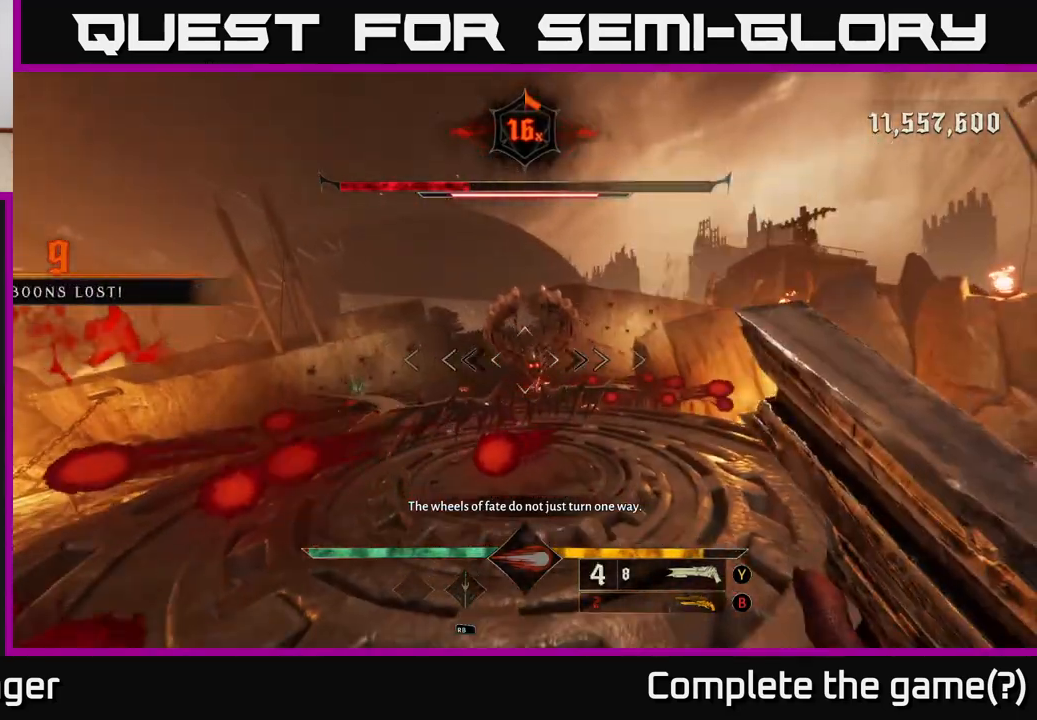
{"dt_ms": 500, "buttons": [], "left_stick": "down-left", "right_stick": "right", "events": [[83, "right_stick", "left"], [133, "right_stick", "center"], [200, "right_stick", "up-right"], [233, "L2", "down"], [367, "L2", "up"], [417, "right_stick", "right"]]}
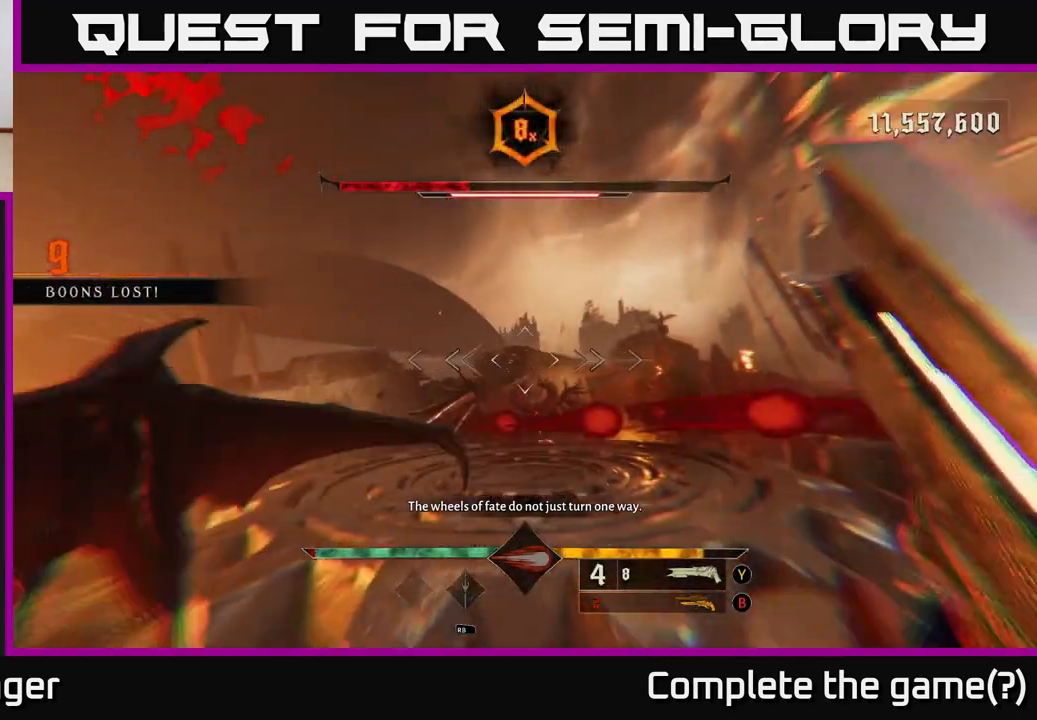
{"dt_ms": 500, "buttons": [], "left_stick": "up", "right_stick": "center", "events": [[33, "right_stick", "down-right"], [133, "right_stick", "center"], [200, "A", "down"], [250, "left_stick", "left"], [350, "A", "up"], [350, "left_stick", "up-left"], [450, "left_stick", "up"]]}
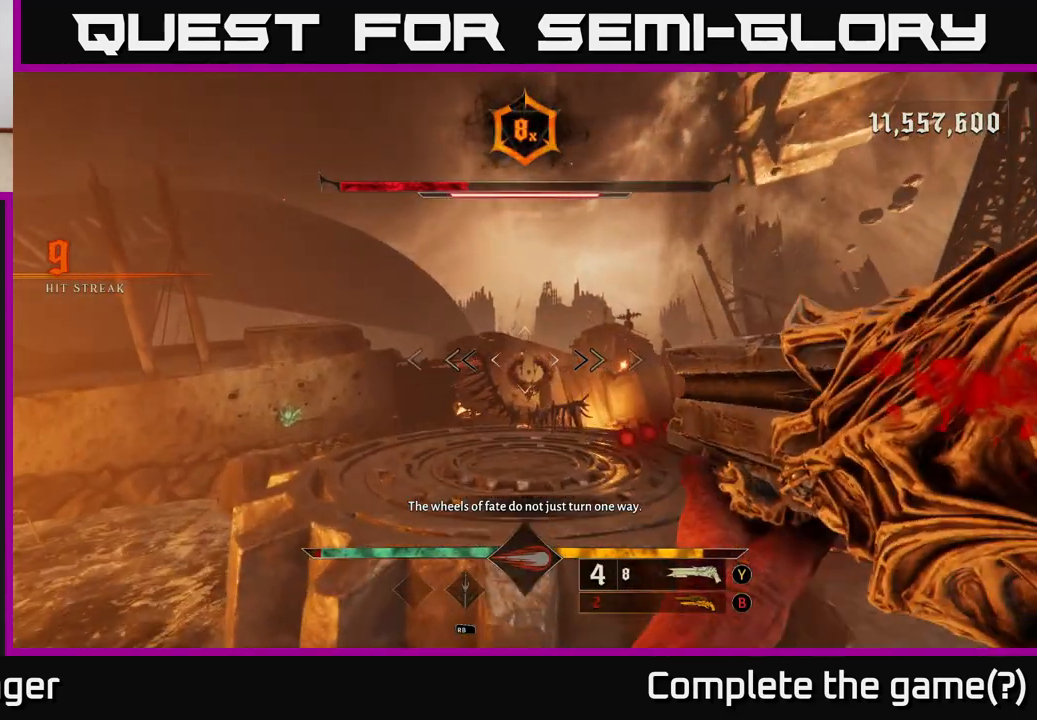
{"dt_ms": 500, "buttons": [], "left_stick": "right", "right_stick": "center", "events": [[100, "left_stick", "up-right"], [133, "right_stick", "down"], [200, "R2", "down"], [217, "right_stick", "center"], [250, "left_stick", "right"], [317, "R2", "up"]]}
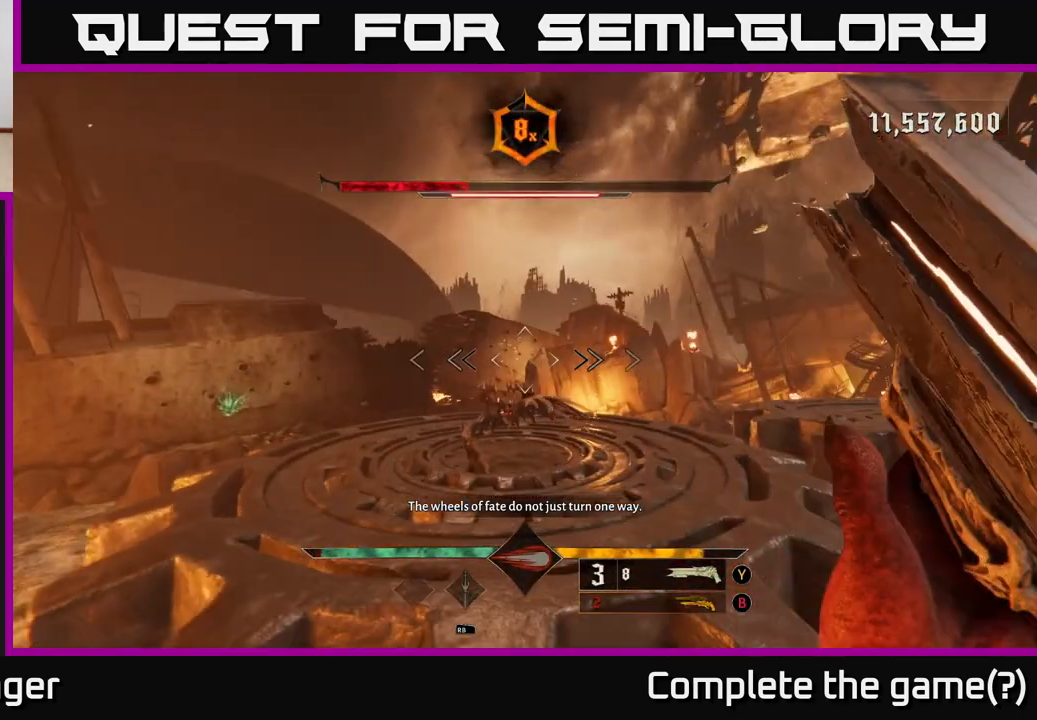
{"dt_ms": 500, "buttons": [], "left_stick": "up", "right_stick": "left", "events": [[217, "A", "down"], [317, "A", "up"], [333, "left_stick", "up"], [483, "right_stick", "left"]]}
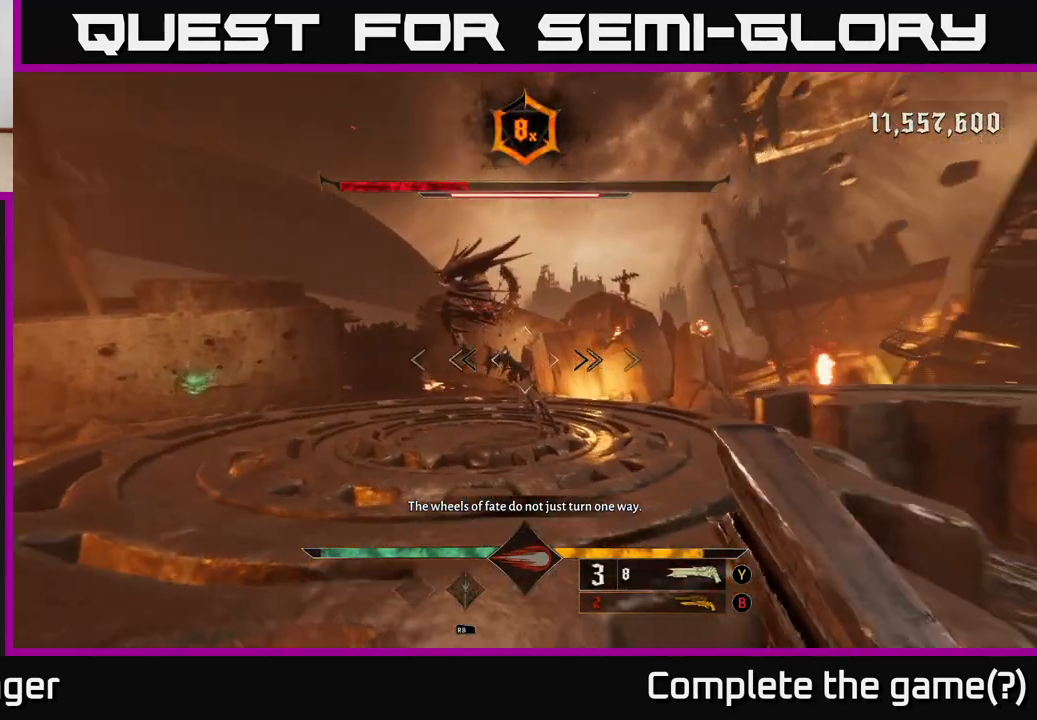
{"dt_ms": 500, "buttons": [], "left_stick": "up", "right_stick": "up", "events": [[17, "left_stick", "up-left"], [50, "right_stick", "up"], [117, "right_stick", "center"], [150, "left_stick", "up"], [200, "R2", "down"], [283, "R2", "up"], [433, "right_stick", "up"]]}
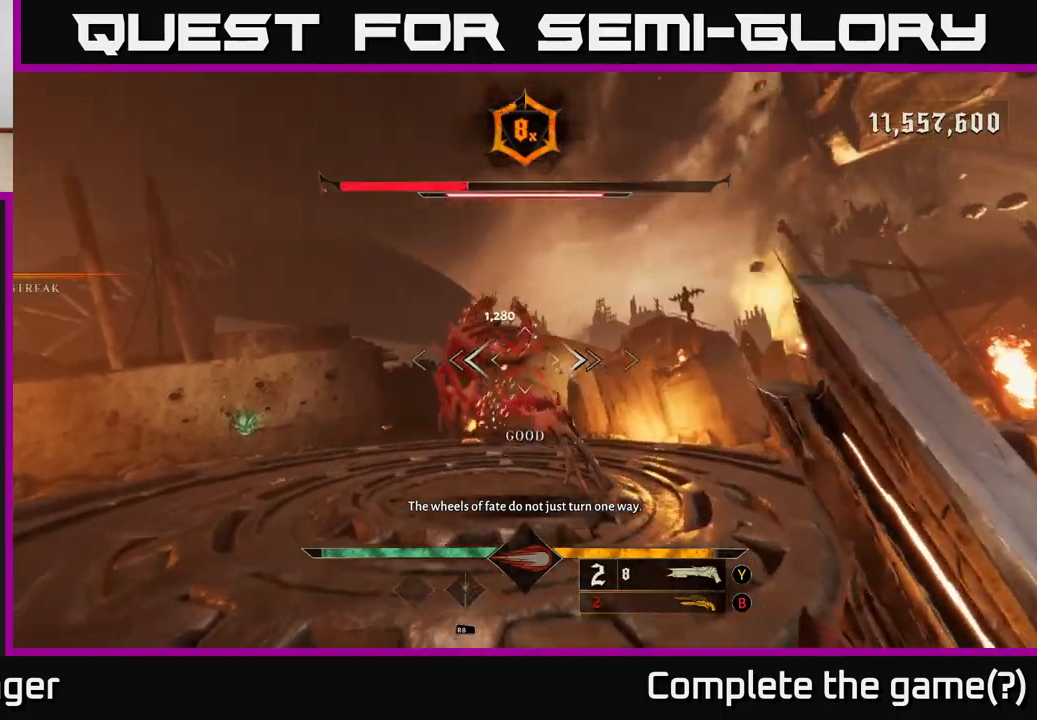
{"dt_ms": 500, "buttons": [], "left_stick": "right", "right_stick": "center", "events": [[117, "left_stick", "up-right"], [117, "right_stick", "center"], [267, "left_stick", "right"], [267, "right_stick", "left"], [400, "right_stick", "center"]]}
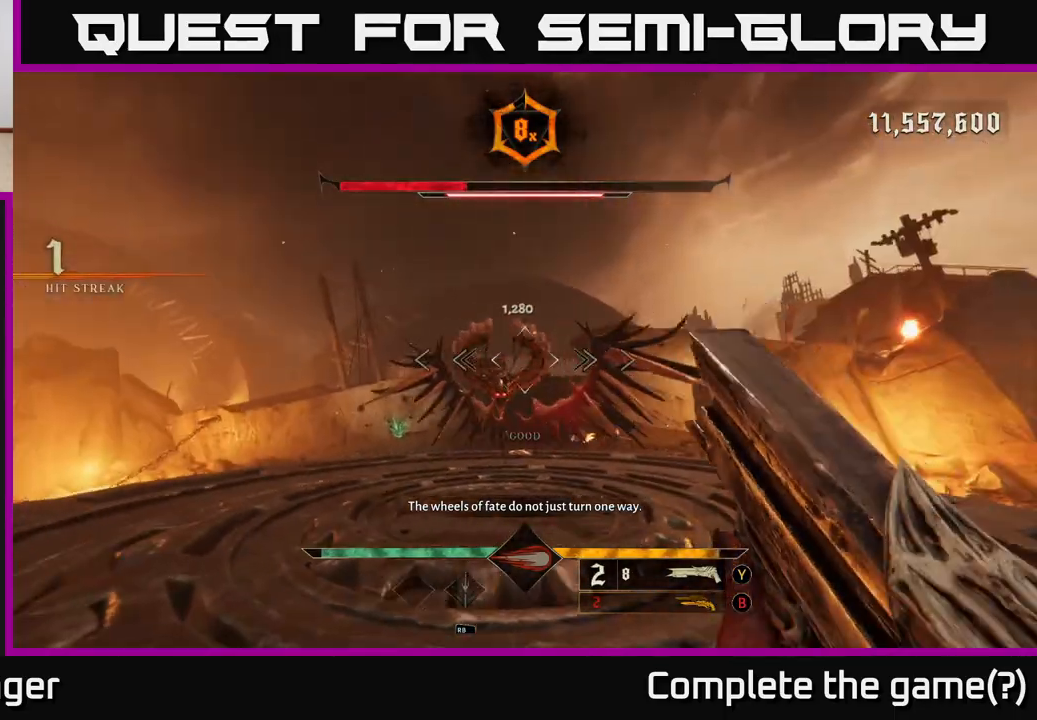
{"dt_ms": 500, "buttons": [], "left_stick": "up-right", "right_stick": "left", "events": [[117, "R2", "down"], [117, "right_stick", "down-left"], [217, "right_stick", "center"], [233, "R2", "up"], [350, "left_stick", "up-right"], [417, "right_stick", "left"]]}
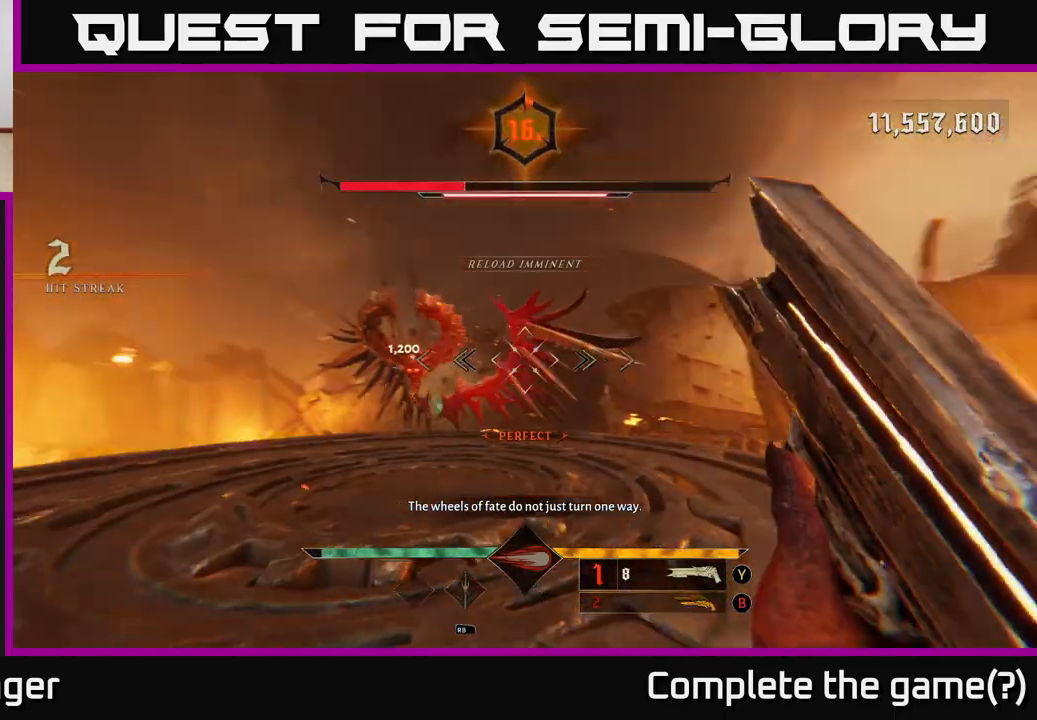
{"dt_ms": 500, "buttons": [], "left_stick": "up-left", "right_stick": "left", "events": [[17, "right_stick", "up-left"], [117, "right_stick", "center"], [250, "right_stick", "left"], [417, "left_stick", "up-left"]]}
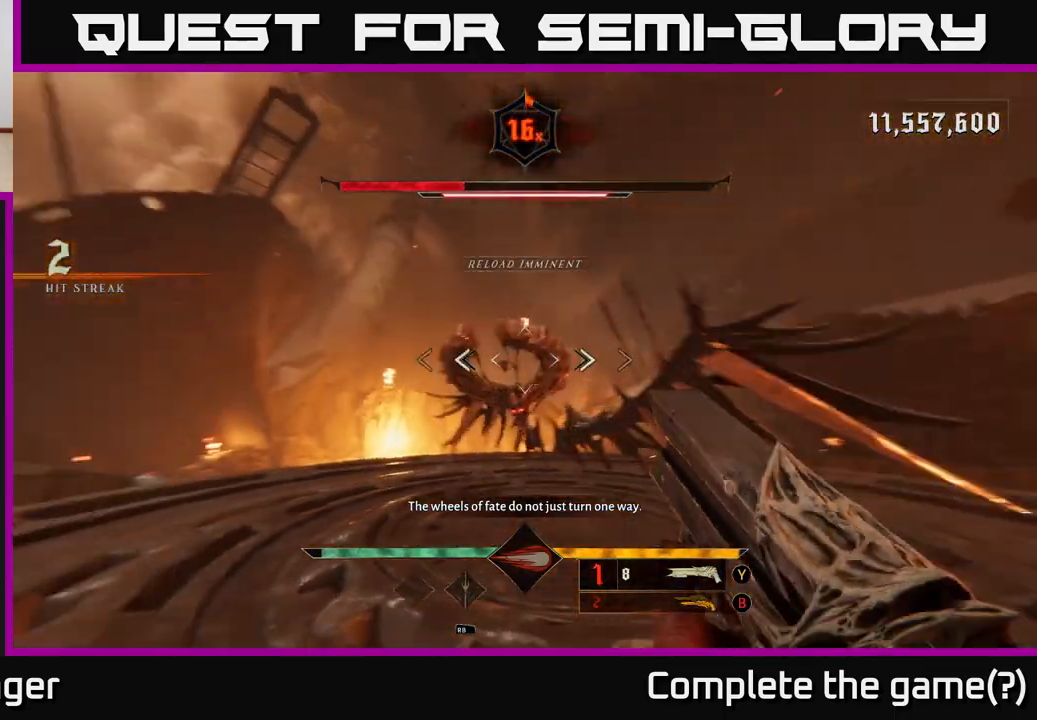
{"dt_ms": 500, "buttons": [], "left_stick": "right", "right_stick": "left", "events": [[17, "right_stick", "center"], [50, "R2", "down"], [50, "left_stick", "right"], [150, "R2", "up"], [317, "right_stick", "left"]]}
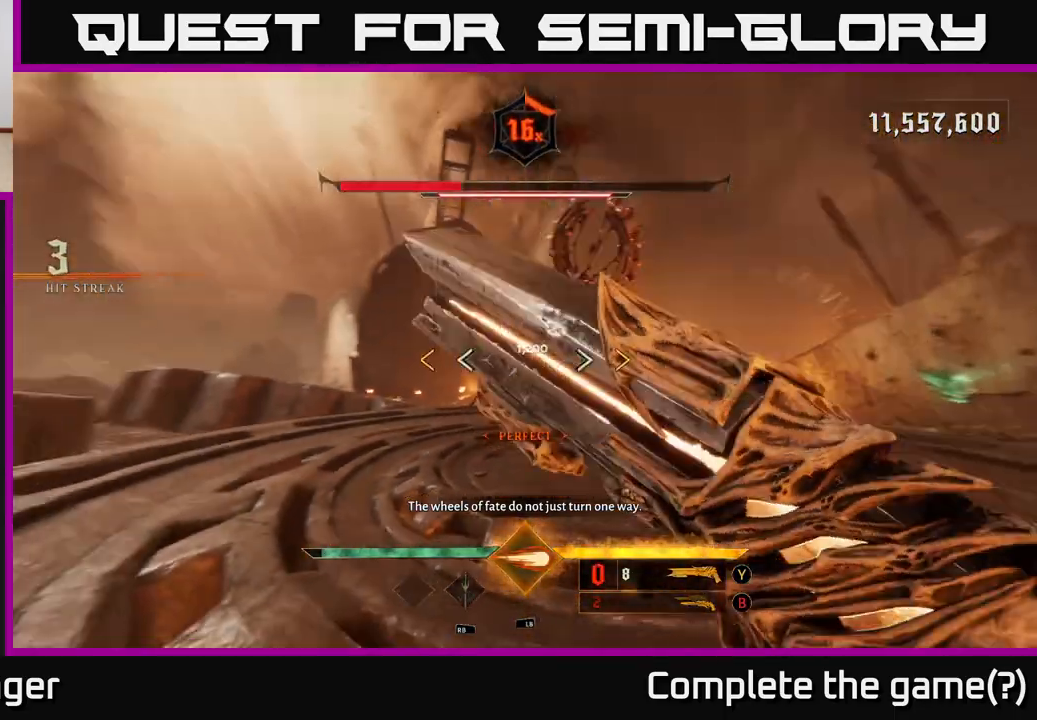
{"dt_ms": 500, "buttons": [], "left_stick": "down-right", "right_stick": "center", "events": [[17, "right_stick", "center"], [183, "left_stick", "up-right"], [183, "right_stick", "up"], [350, "right_stick", "center"], [450, "left_stick", "down-right"]]}
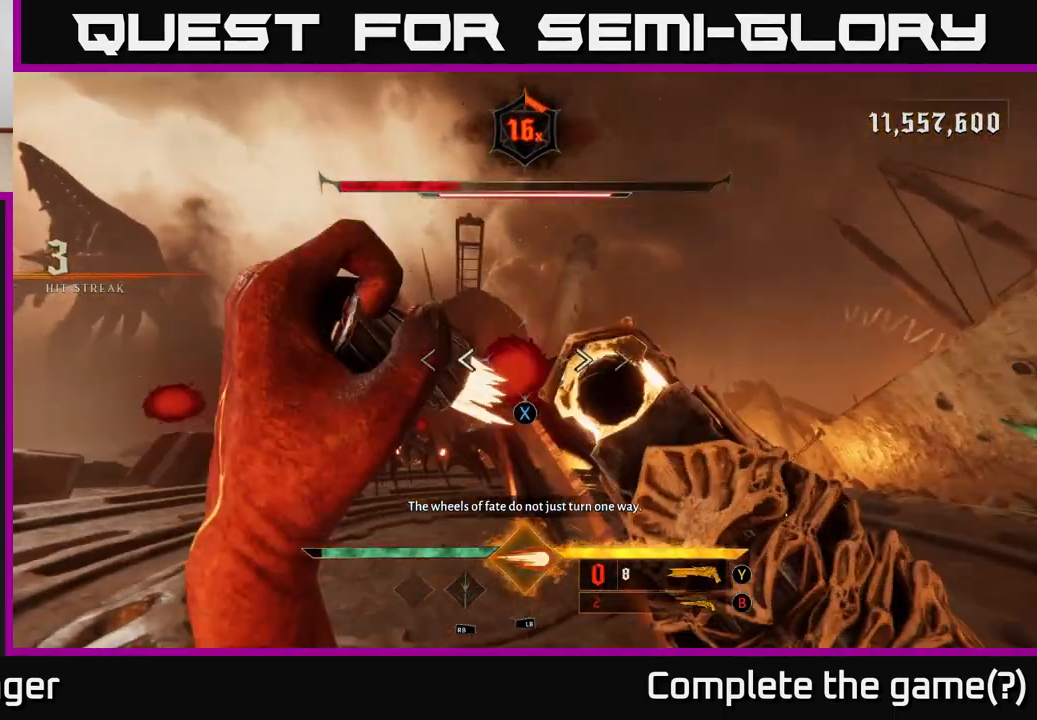
{"dt_ms": 500, "buttons": [], "left_stick": "right", "right_stick": "left", "events": [[83, "X", "down"], [183, "X", "up"], [333, "right_stick", "left"], [383, "left_stick", "right"]]}
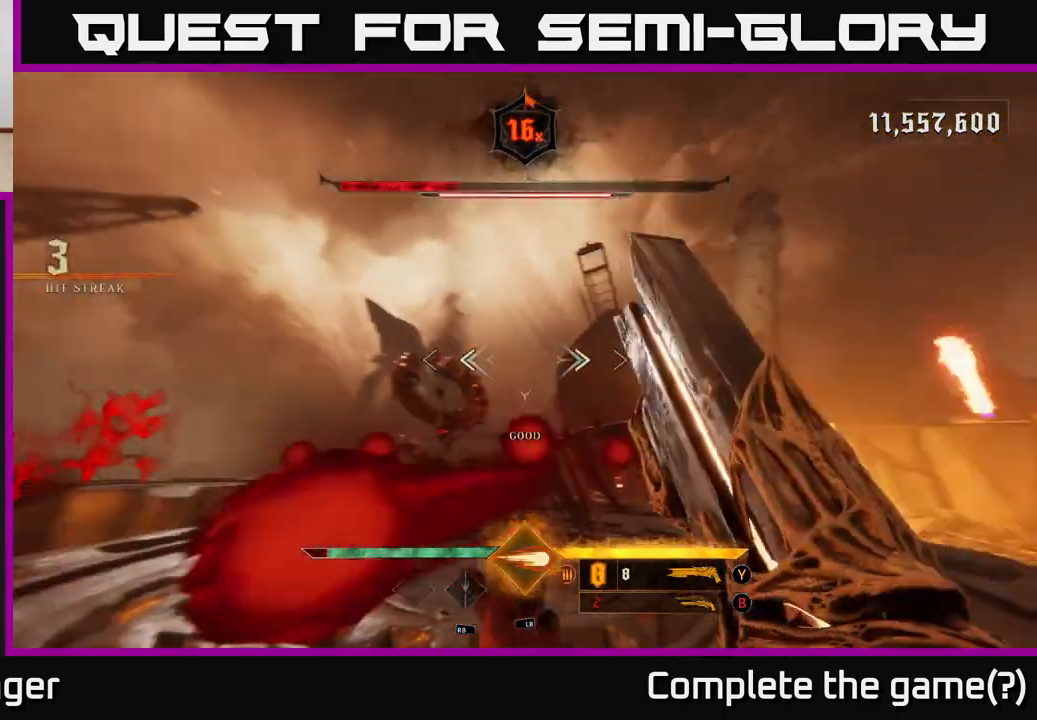
{"dt_ms": 500, "buttons": ["A"], "left_stick": "right", "right_stick": "center", "events": [[50, "R2", "down"], [133, "right_stick", "center"], [167, "R2", "up"], [300, "right_stick", "down"], [367, "right_stick", "center"], [433, "A", "down"]]}
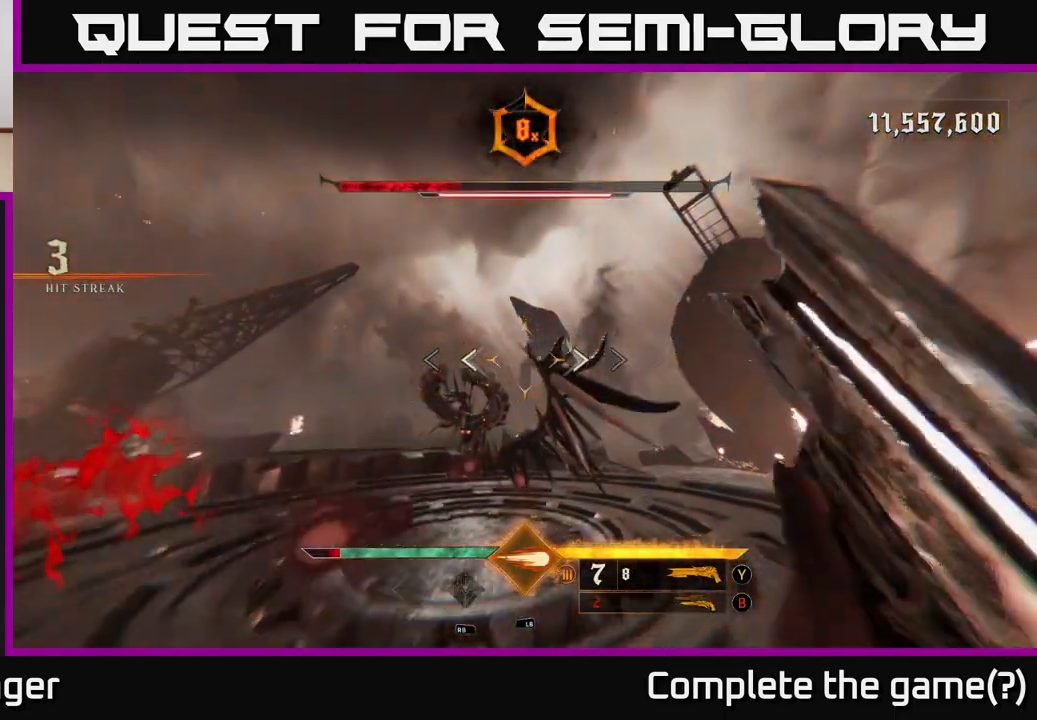
{"dt_ms": 500, "buttons": ["R2"], "left_stick": "up", "right_stick": "center", "events": [[67, "A", "up"], [83, "left_stick", "up-right"], [233, "left_stick", "up-left"], [233, "right_stick", "down-left"], [433, "right_stick", "up-left"], [483, "R2", "down"], [483, "left_stick", "up"], [483, "right_stick", "center"]]}
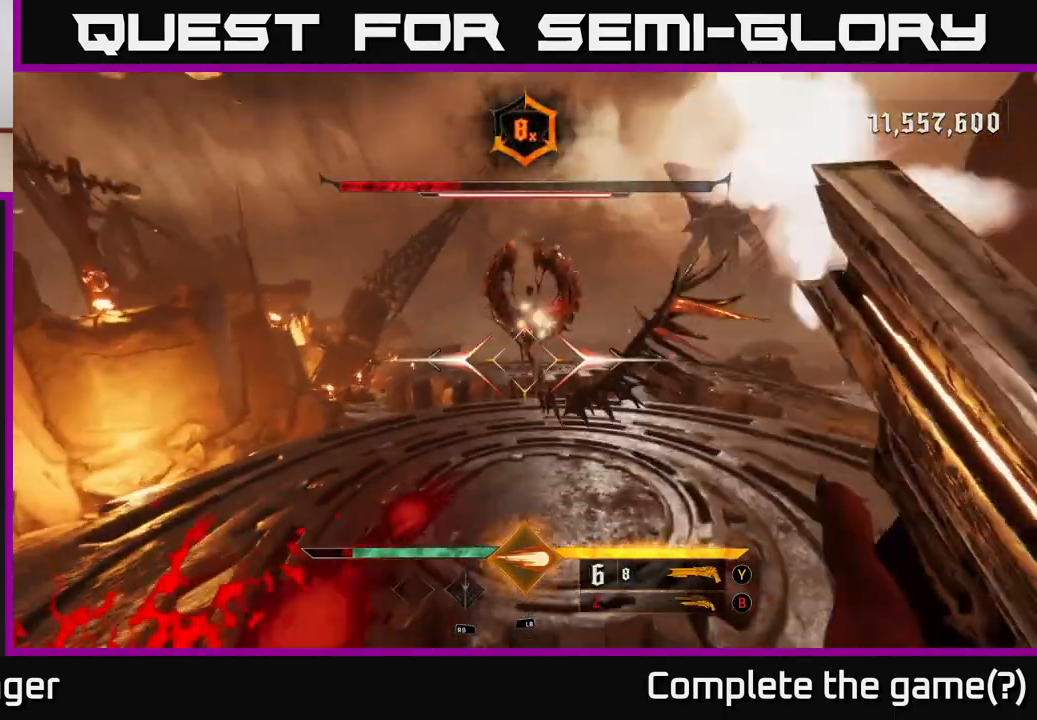
{"dt_ms": 500, "buttons": [], "left_stick": "right", "right_stick": "center", "events": [[67, "left_stick", "up-right"], [100, "R2", "up"], [233, "right_stick", "up-left"], [333, "left_stick", "right"], [467, "right_stick", "center"]]}
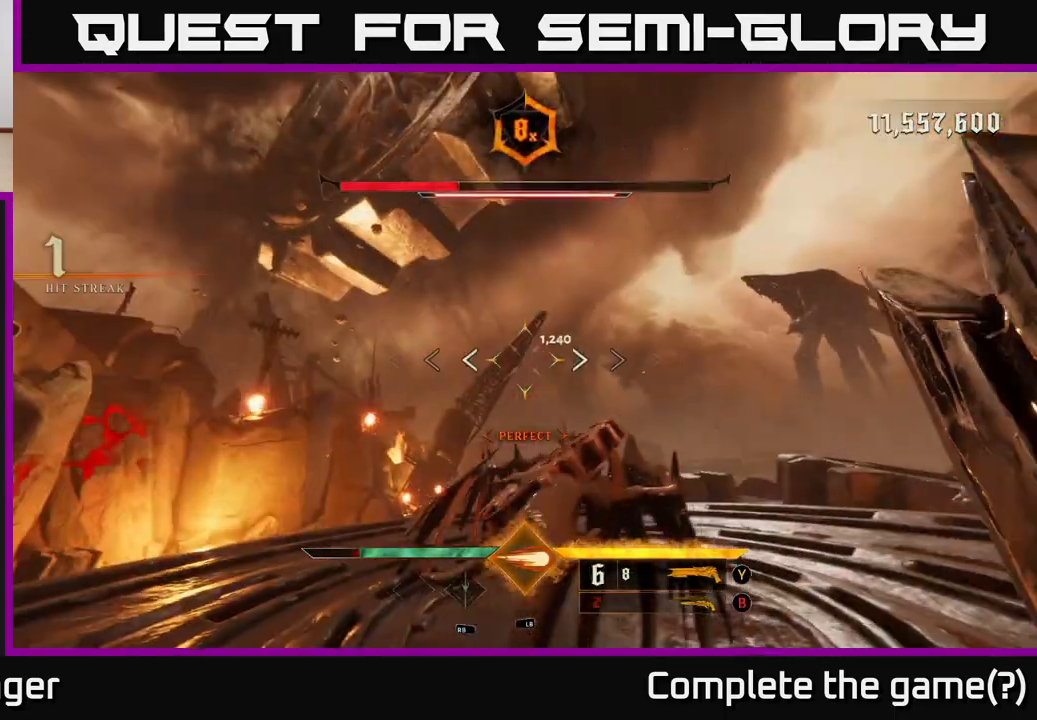
{"dt_ms": 500, "buttons": ["R2"], "left_stick": "up-right", "right_stick": "down", "events": [[117, "left_stick", "center"], [267, "right_stick", "down"], [400, "left_stick", "up-right"], [483, "R2", "down"]]}
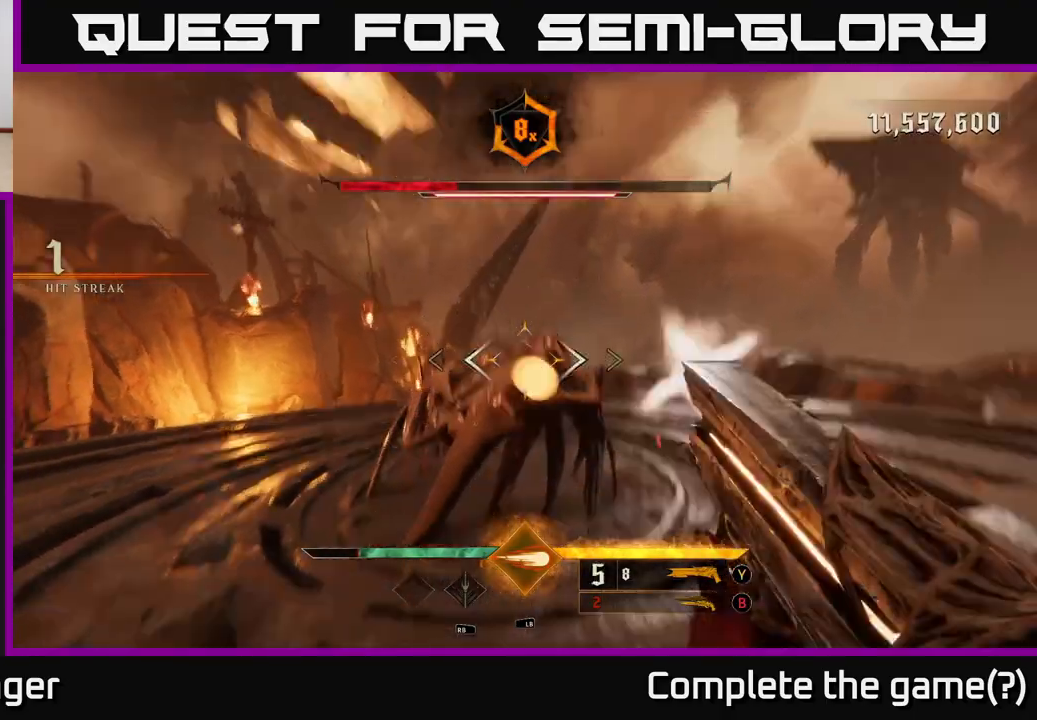
{"dt_ms": 500, "buttons": [], "left_stick": "center", "right_stick": "up", "events": [[17, "right_stick", "center"], [33, "left_stick", "right"], [83, "R2", "up"], [183, "left_stick", "center"], [417, "right_stick", "up"]]}
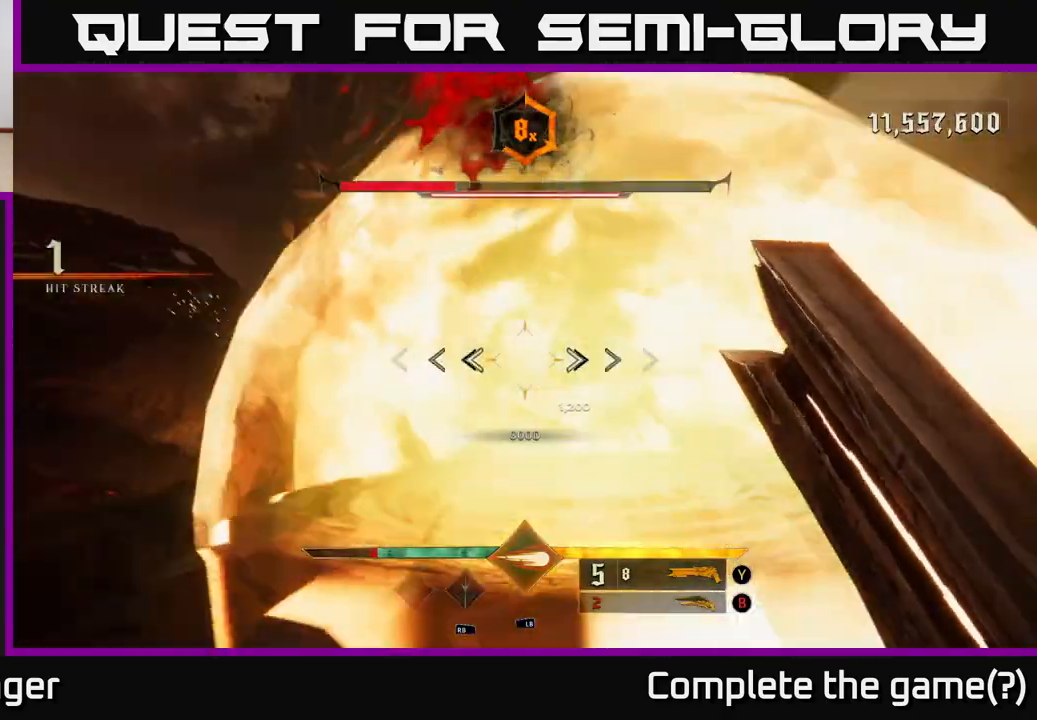
{"dt_ms": 500, "buttons": [], "left_stick": "up", "right_stick": "center", "events": [[50, "left_stick", "down-left"], [117, "right_stick", "center"], [217, "left_stick", "left"], [233, "right_stick", "right"], [317, "R2", "down"], [317, "left_stick", "up-left"], [400, "right_stick", "center"], [417, "R2", "up"], [433, "left_stick", "up"]]}
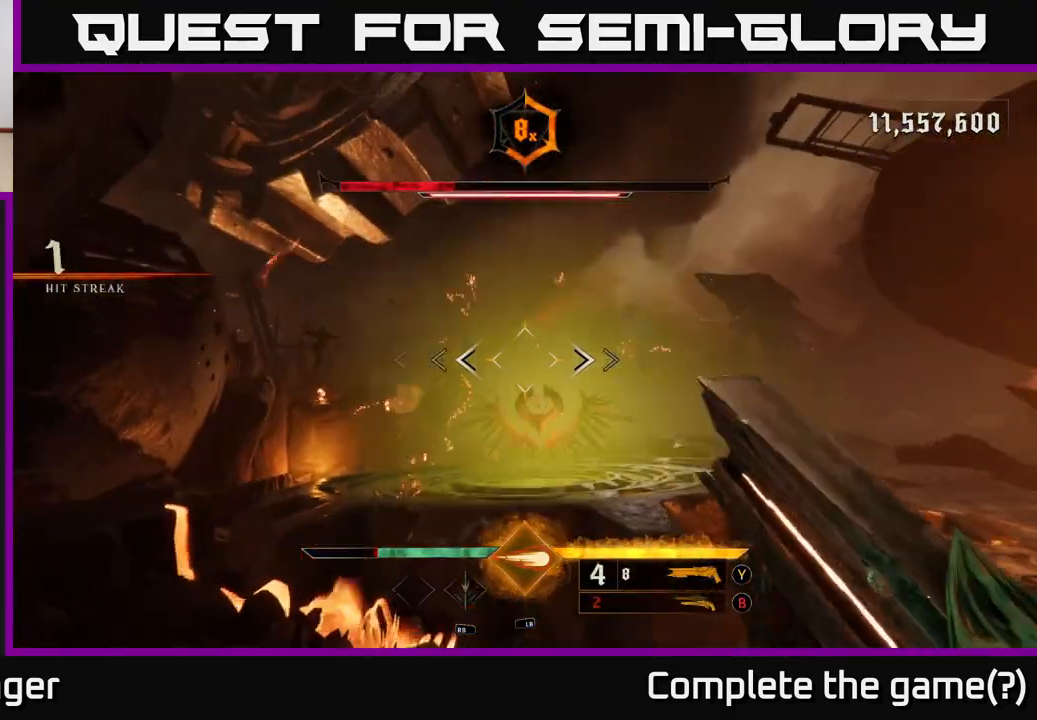
{"dt_ms": 500, "buttons": [], "left_stick": "up", "right_stick": "center", "events": [[183, "A", "down"], [350, "A", "up"]]}
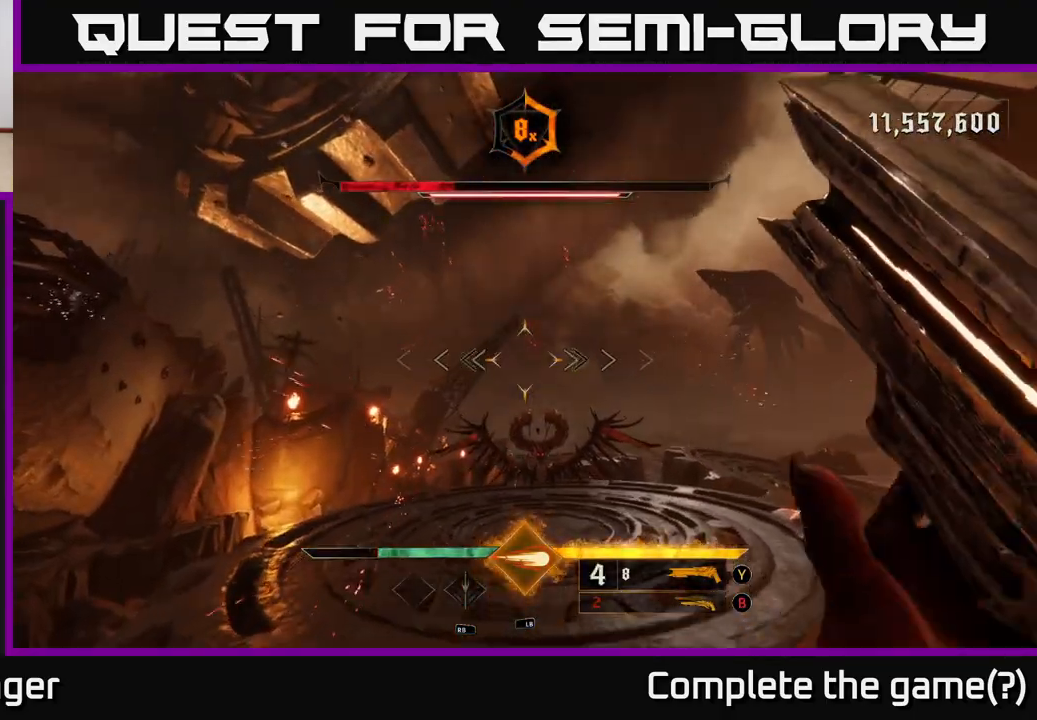
{"dt_ms": 1000, "buttons": [], "left_stick": "up", "right_stick": "center", "events": [[50, "right_stick", "down"], [267, "R2", "down"], [283, "right_stick", "center"], [383, "R2", "up"], [483, "right_stick", "up"], [667, "right_stick", "center"]]}
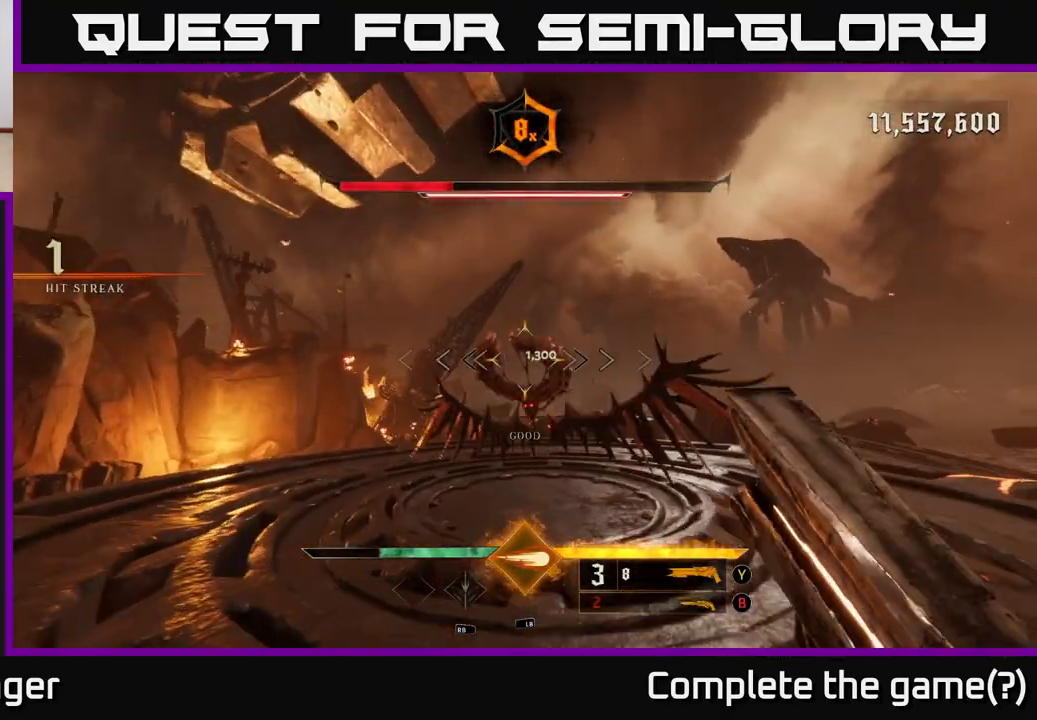
{"dt_ms": 500, "buttons": [], "left_stick": "up-right", "right_stick": "center", "events": [[50, "left_stick", "center"], [233, "right_stick", "down"], [300, "left_stick", "right"], [317, "R2", "down"], [350, "right_stick", "center"], [400, "left_stick", "up-right"], [417, "R2", "up"]]}